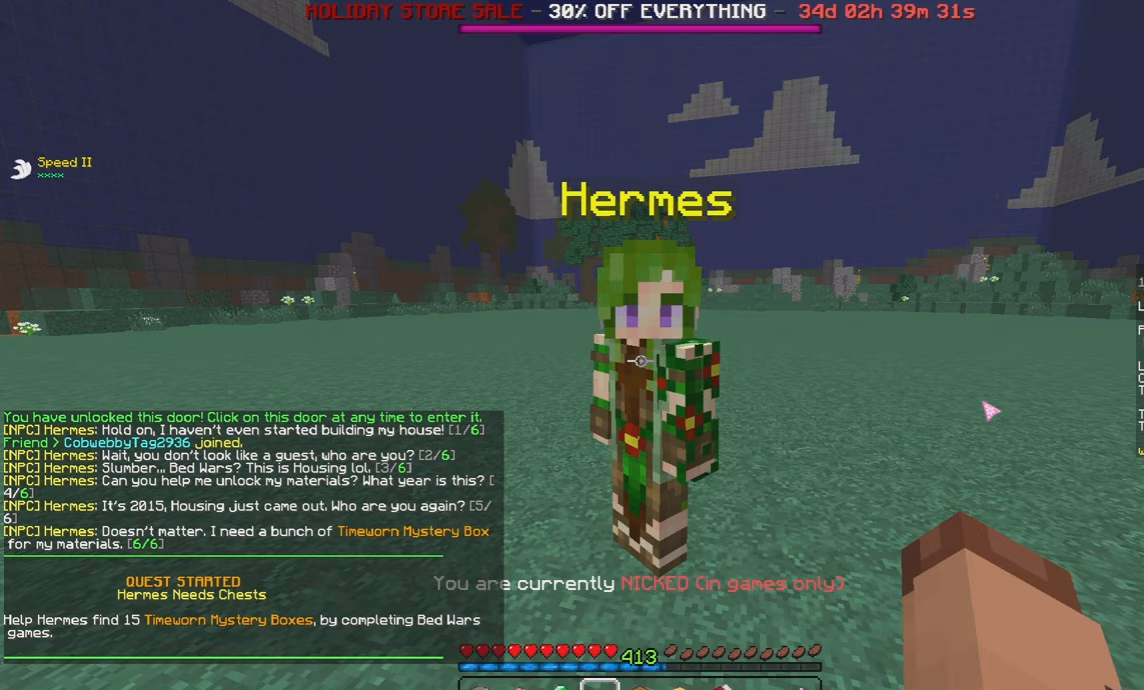
Gameplay with keyboard and mouse; each line is a JSON object with the keys and mouse buttons held at the frame after it. "events" lists presses ("down") and releases ("up") of "a", "d", "s", "space", "w", "mouse_left" and "mouse_right" between this image and that frame as [ms after this image, input, new state], when the widget could be followed in between. "mouse_left", "mouse_right" = the "left", "right" buttons of the "mouse" list. No other keys are recorded. Fast repeated clicks can show as one long hold. Mouse movement is not recorded.
{"keys": ["s"], "mouse": [], "events": [[367, "s", "down"]]}
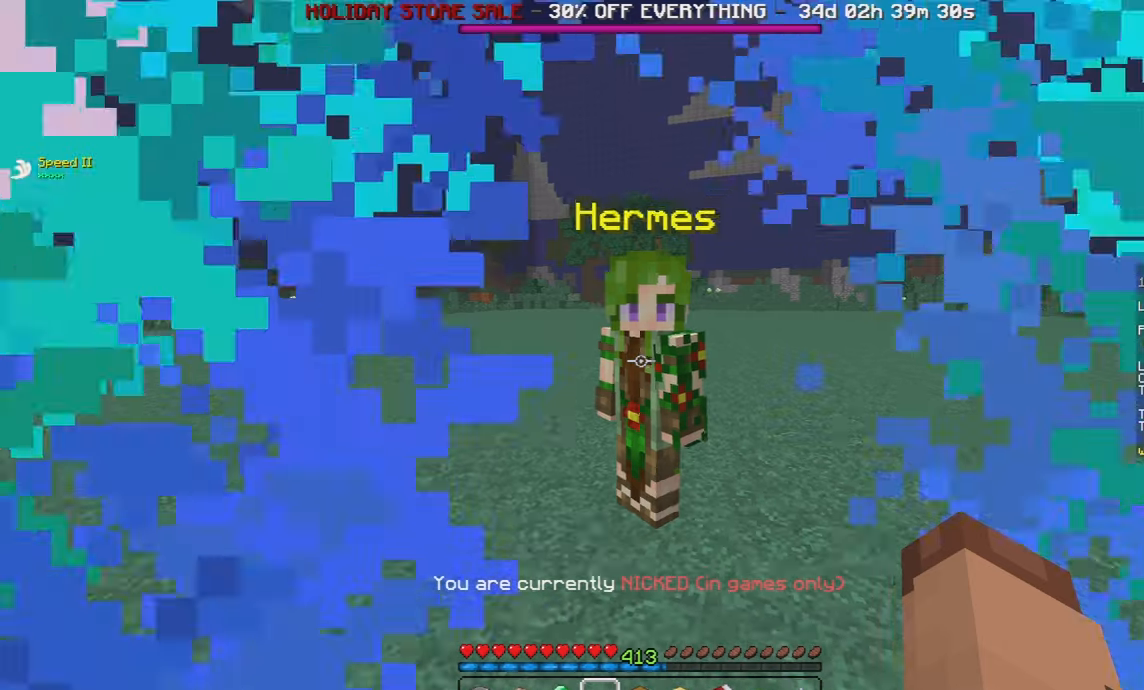
{"keys": ["space"], "mouse": [], "events": [[100, "space", "down"], [367, "s", "up"]]}
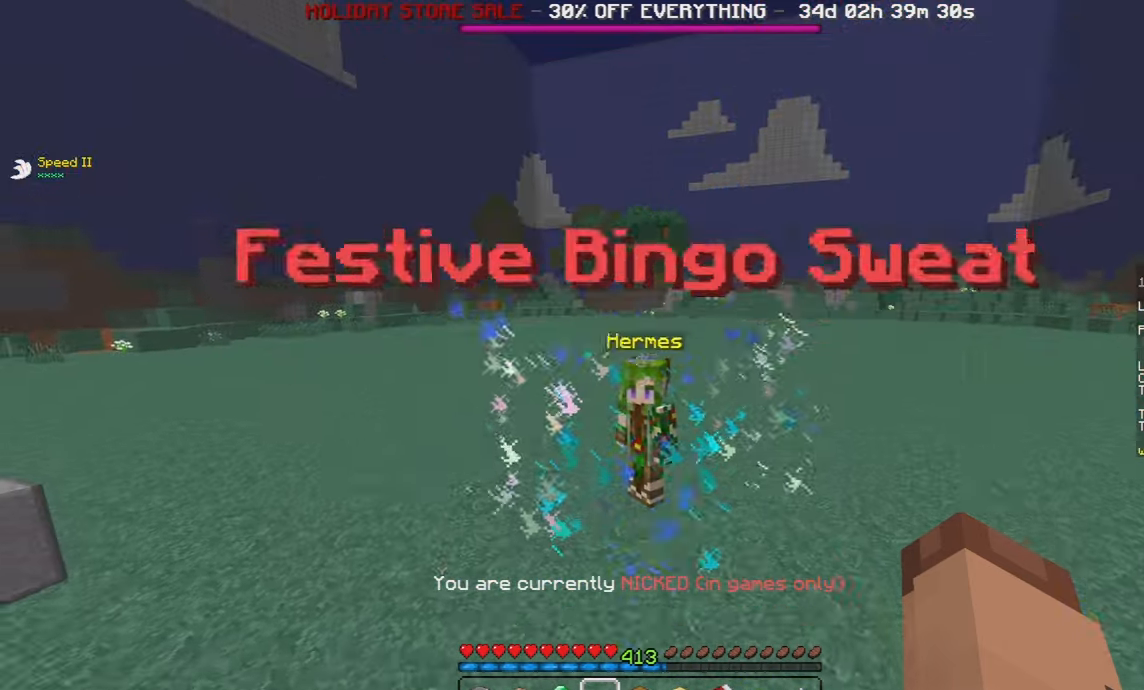
{"keys": ["space"], "mouse": [], "events": [[250, "w", "down"], [500, "w", "up"]]}
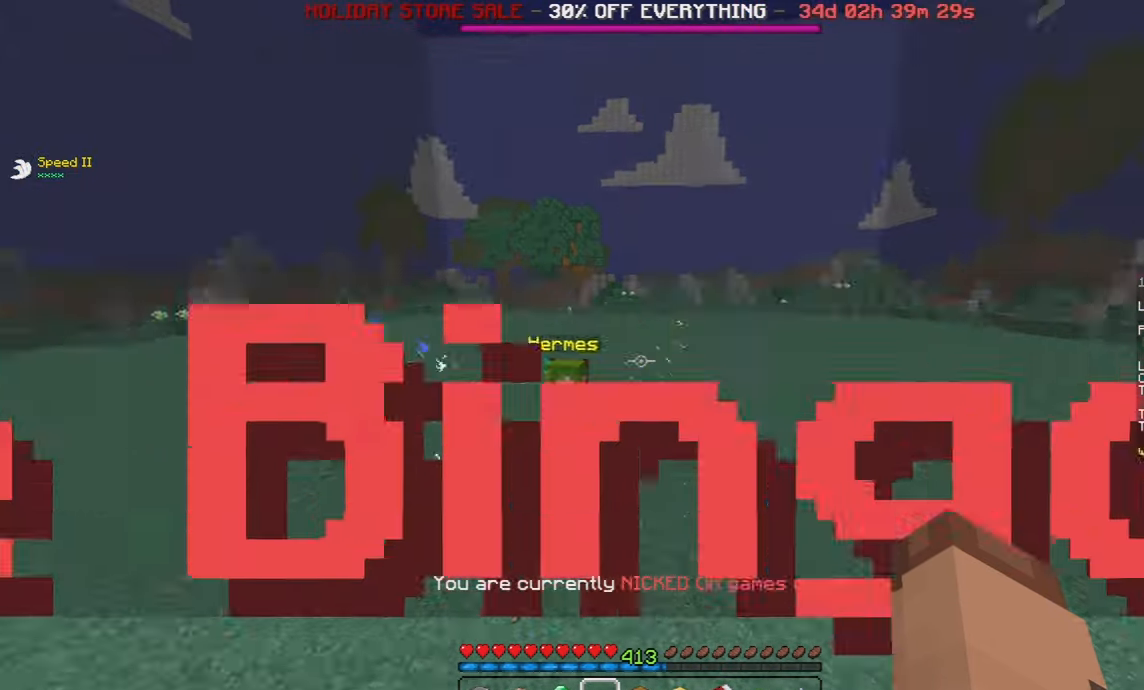
{"keys": ["space"], "mouse": [], "events": [[117, "mouse_left", "down"], [333, "mouse_left", "up"]]}
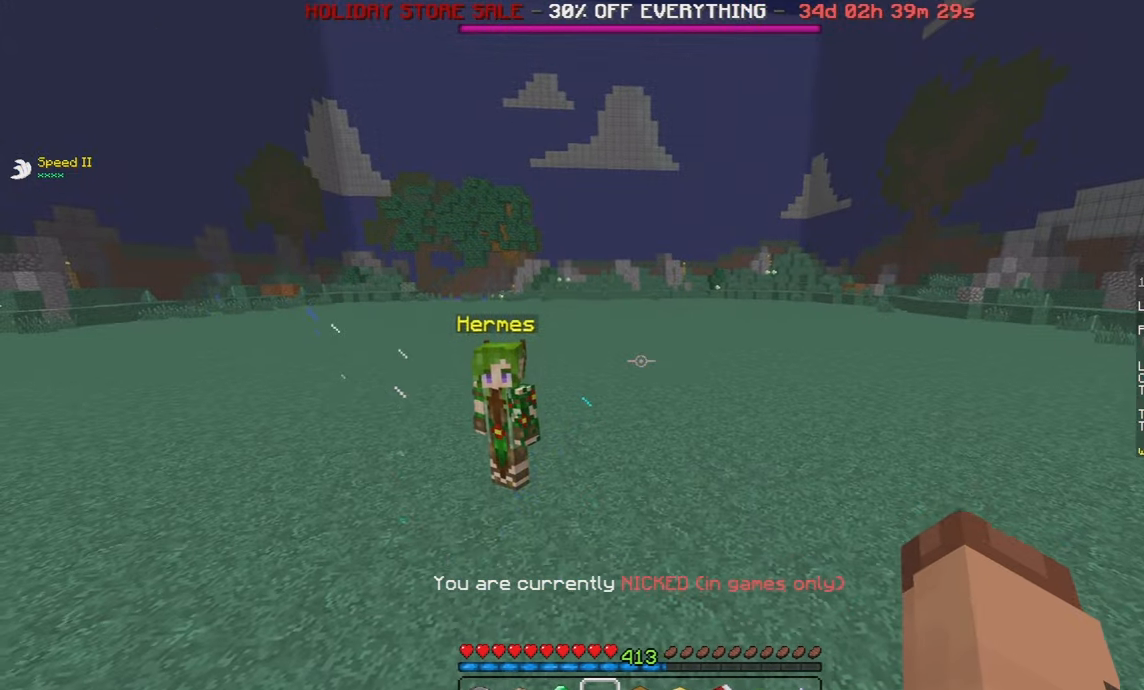
{"keys": ["space"], "mouse": [], "events": []}
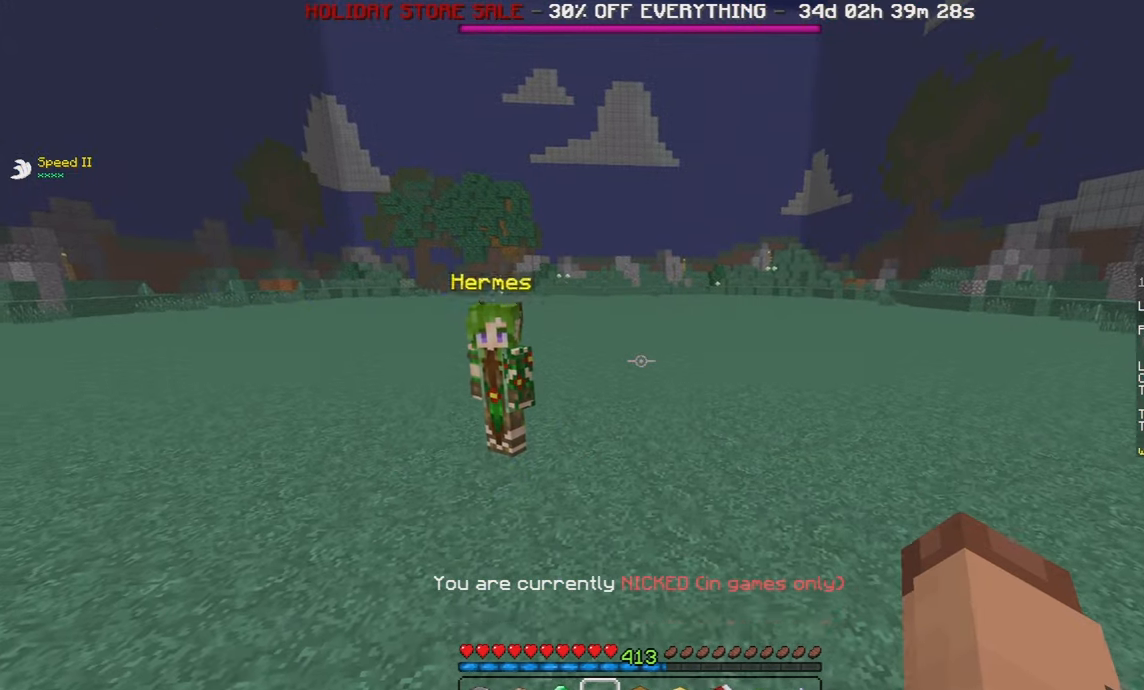
{"keys": ["space"], "mouse": [], "events": []}
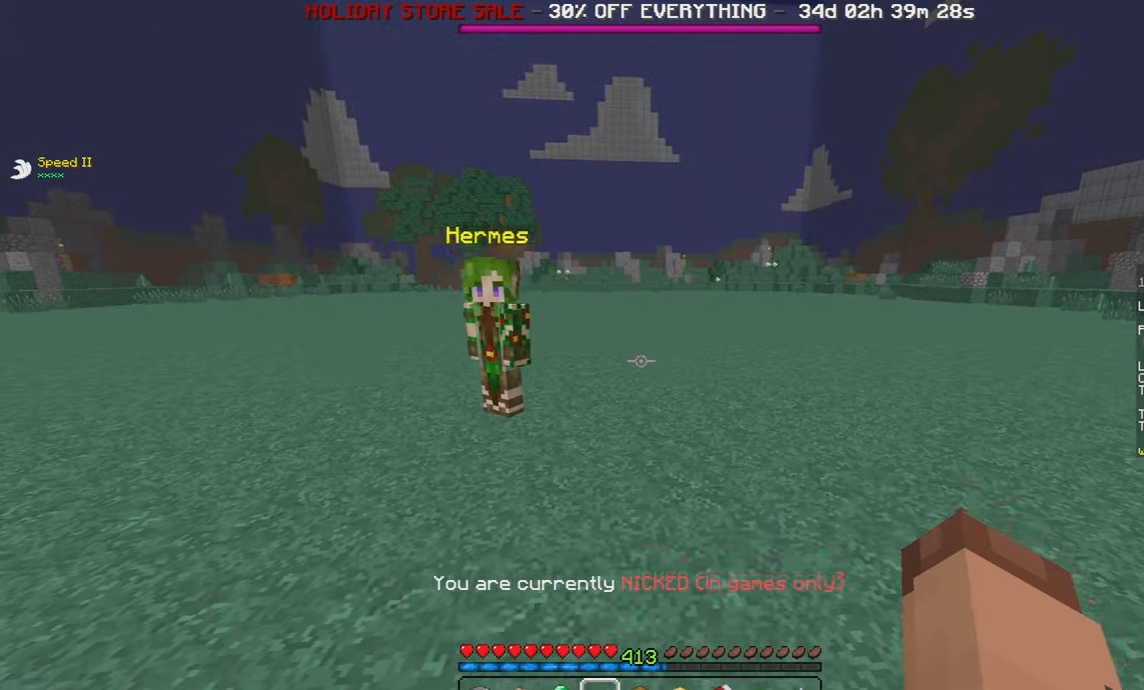
{"keys": ["space", "w"], "mouse": [], "events": [[400, "w", "down"]]}
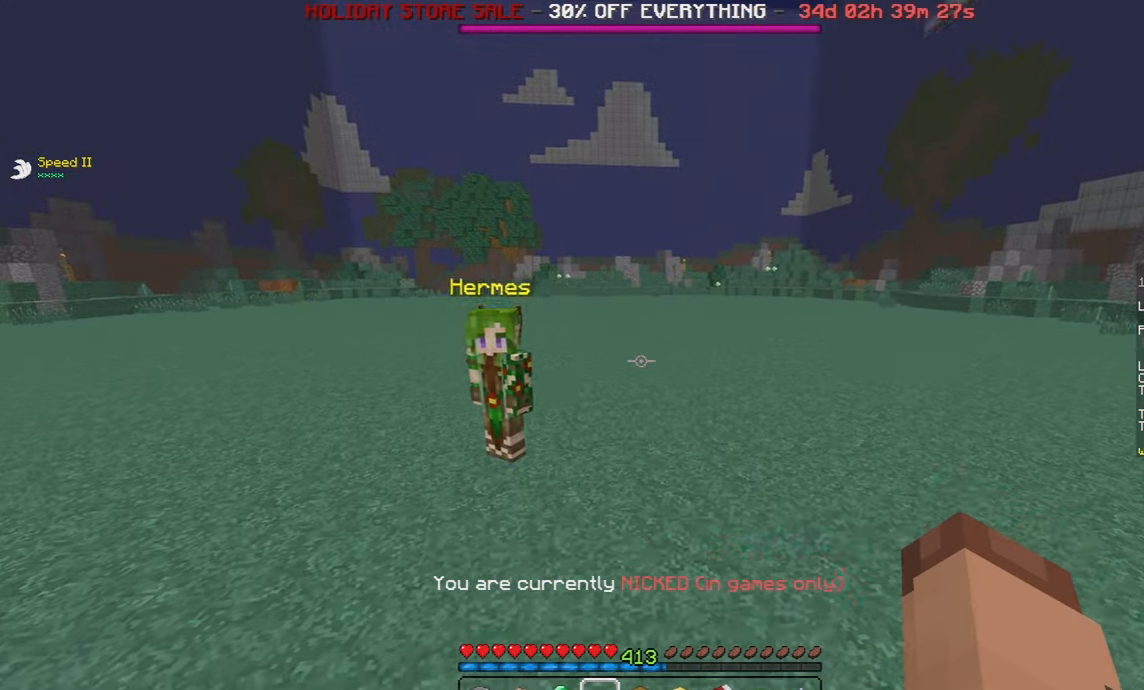
{"keys": ["d", "space", "w"], "mouse": [], "events": [[67, "space", "up"], [83, "w", "up"], [300, "d", "down"], [300, "space", "down"], [300, "w", "down"]]}
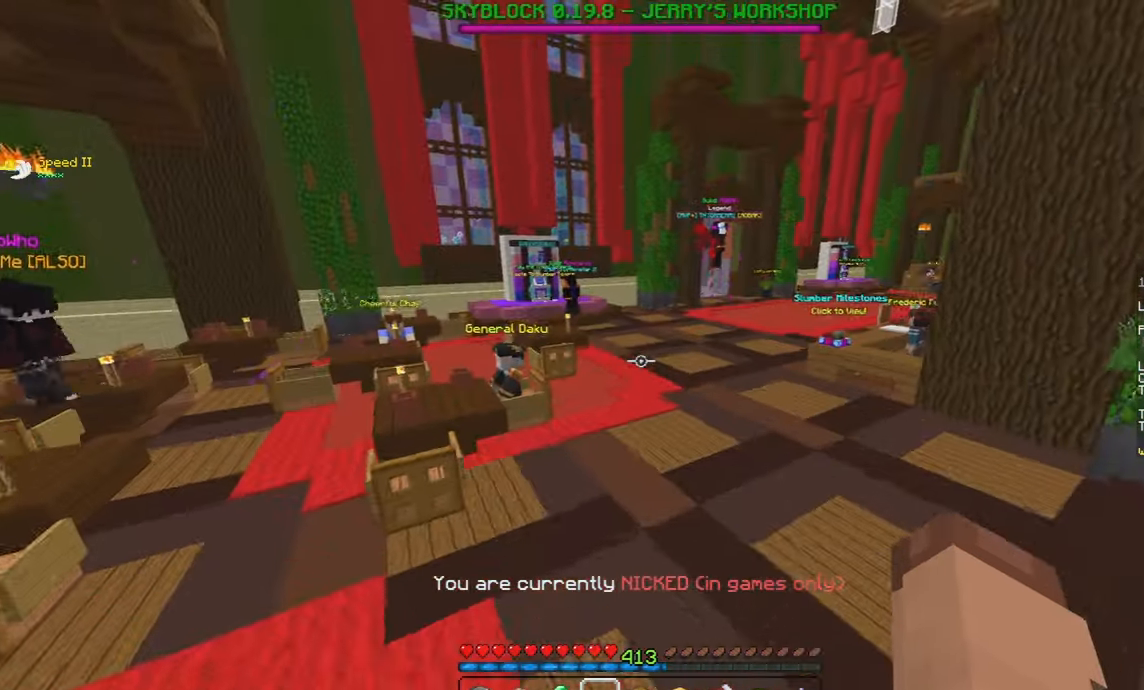
{"keys": ["w"], "mouse": [], "events": [[67, "space", "up"], [100, "w", "up"], [117, "d", "up"], [217, "a", "down"], [300, "w", "down"], [467, "a", "up"]]}
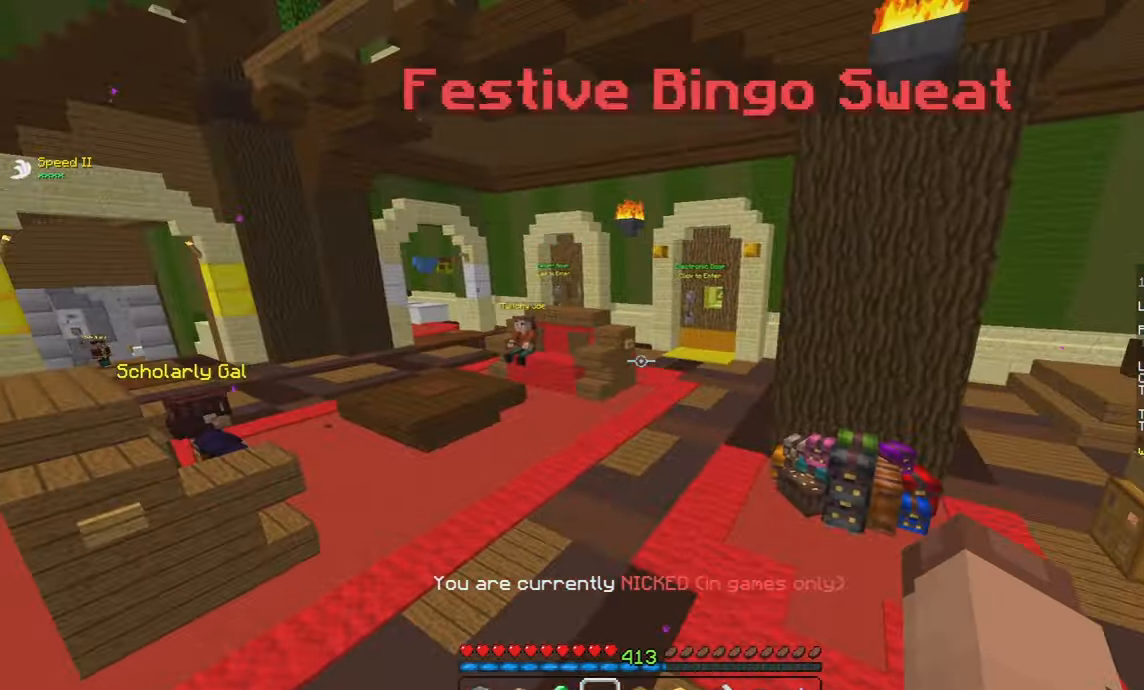
{"keys": [], "mouse": [], "events": [[133, "w", "up"]]}
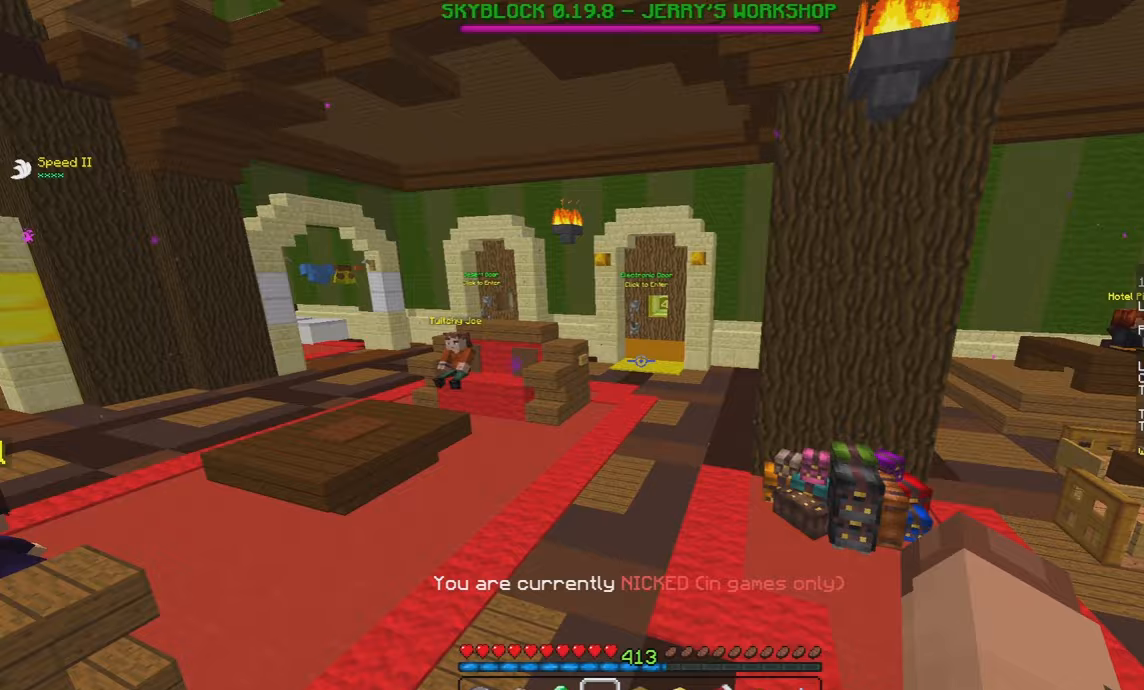
{"keys": ["w"], "mouse": [], "events": [[33, "mouse_left", "down"], [217, "mouse_left", "up"], [483, "w", "down"]]}
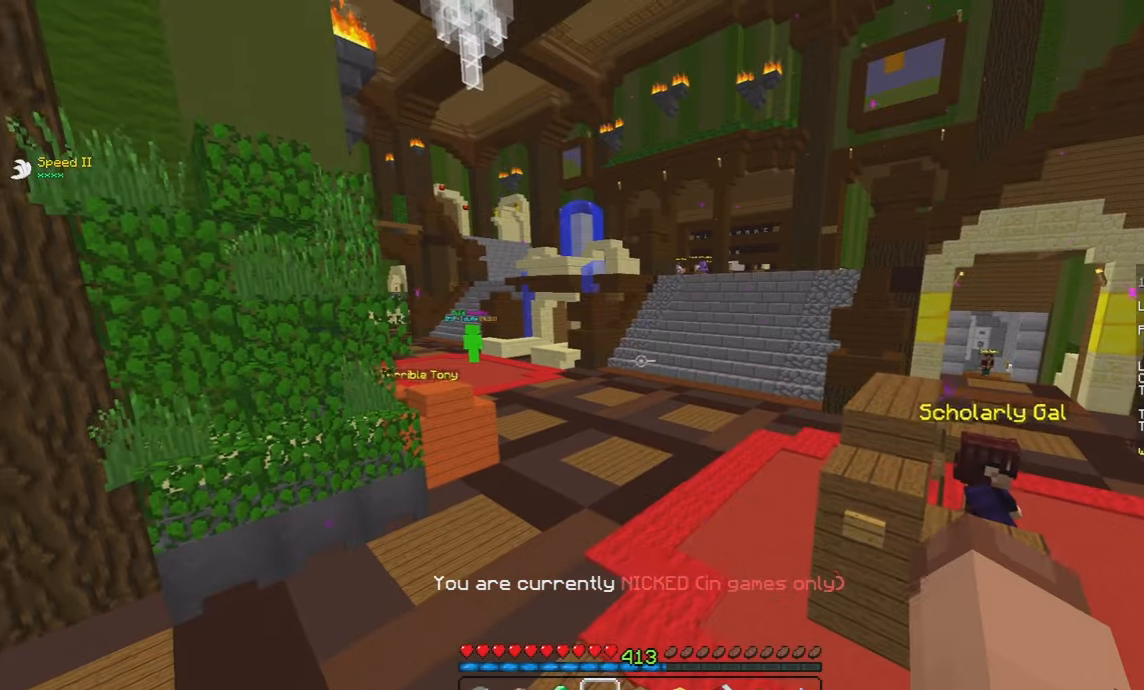
{"keys": ["w"], "mouse": [], "events": []}
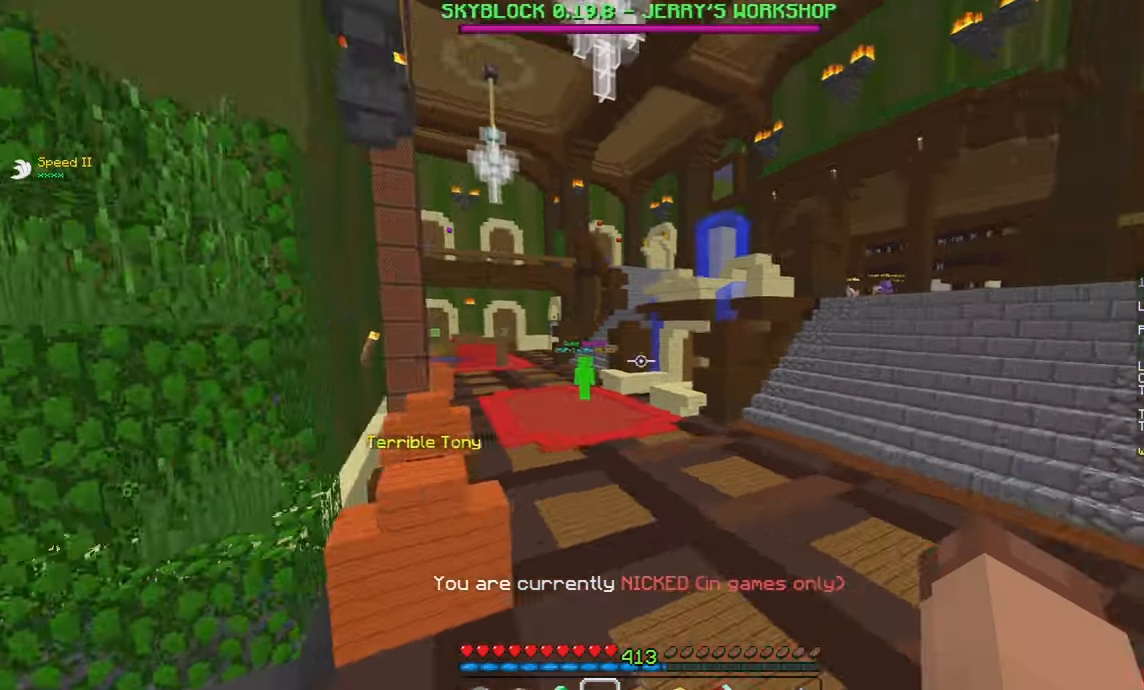
{"keys": ["w"], "mouse": [], "events": [[167, "a", "down"], [467, "a", "up"]]}
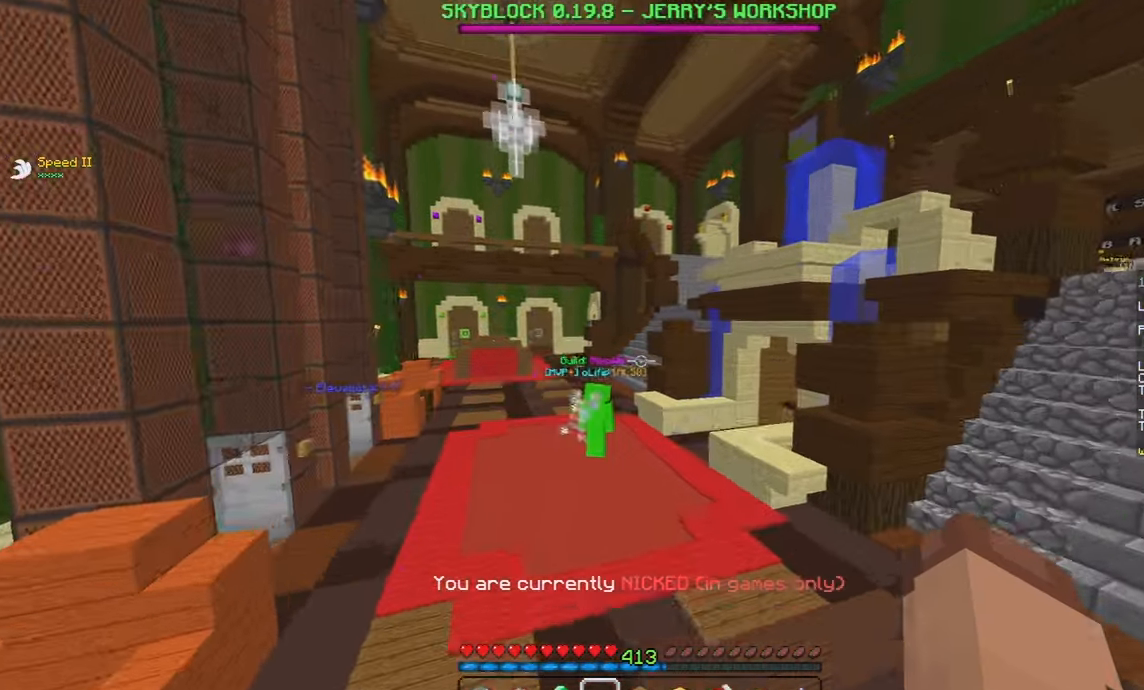
{"keys": ["w"], "mouse": [], "events": [[33, "w", "up"], [150, "w", "down"], [300, "a", "down"], [450, "a", "up"]]}
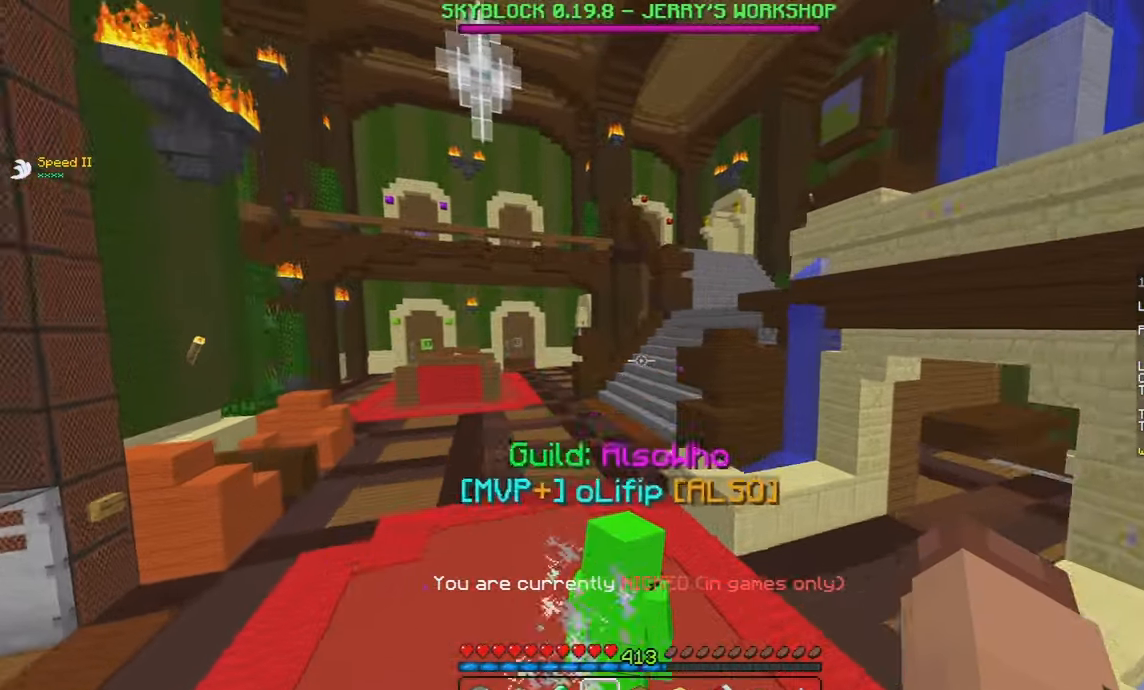
{"keys": ["d", "space", "w"], "mouse": [], "events": [[267, "d", "down"], [333, "space", "down"]]}
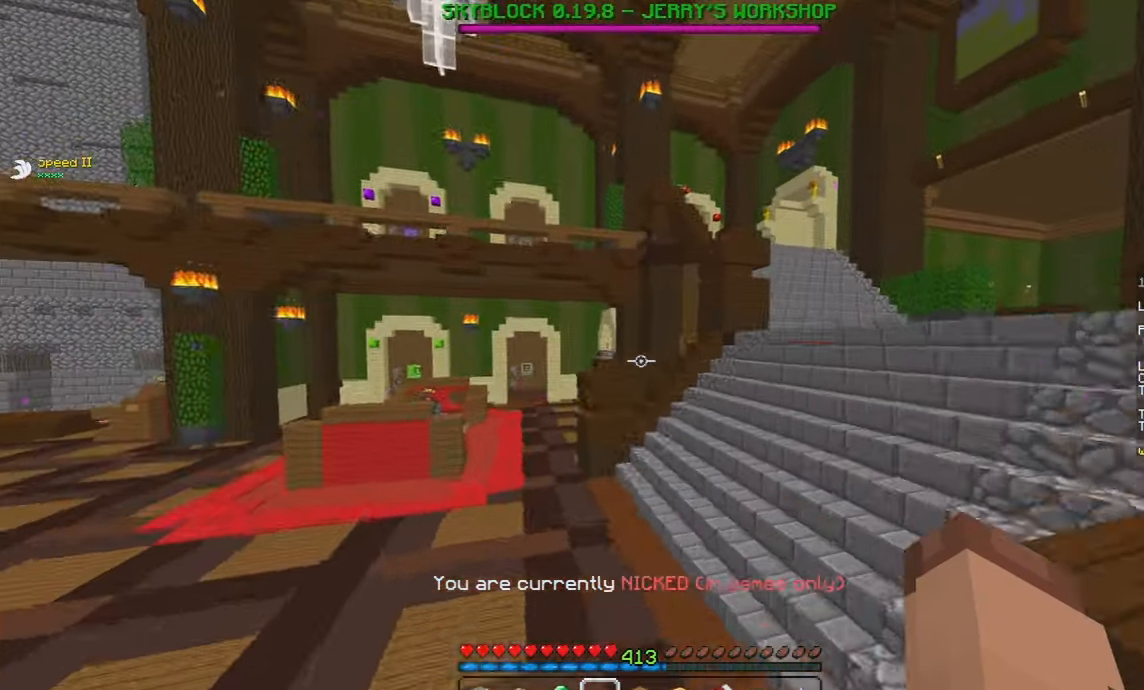
{"keys": ["d", "space"], "mouse": [], "events": [[117, "w", "up"]]}
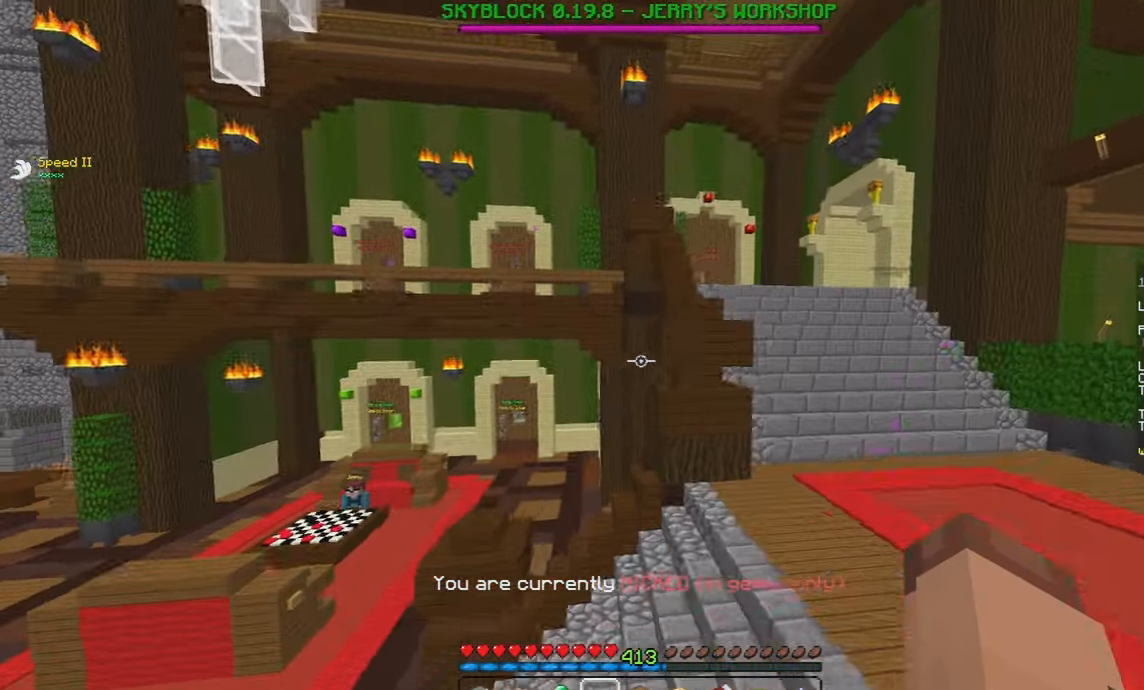
{"keys": ["space", "w"], "mouse": [], "events": [[17, "w", "down"], [50, "d", "up"]]}
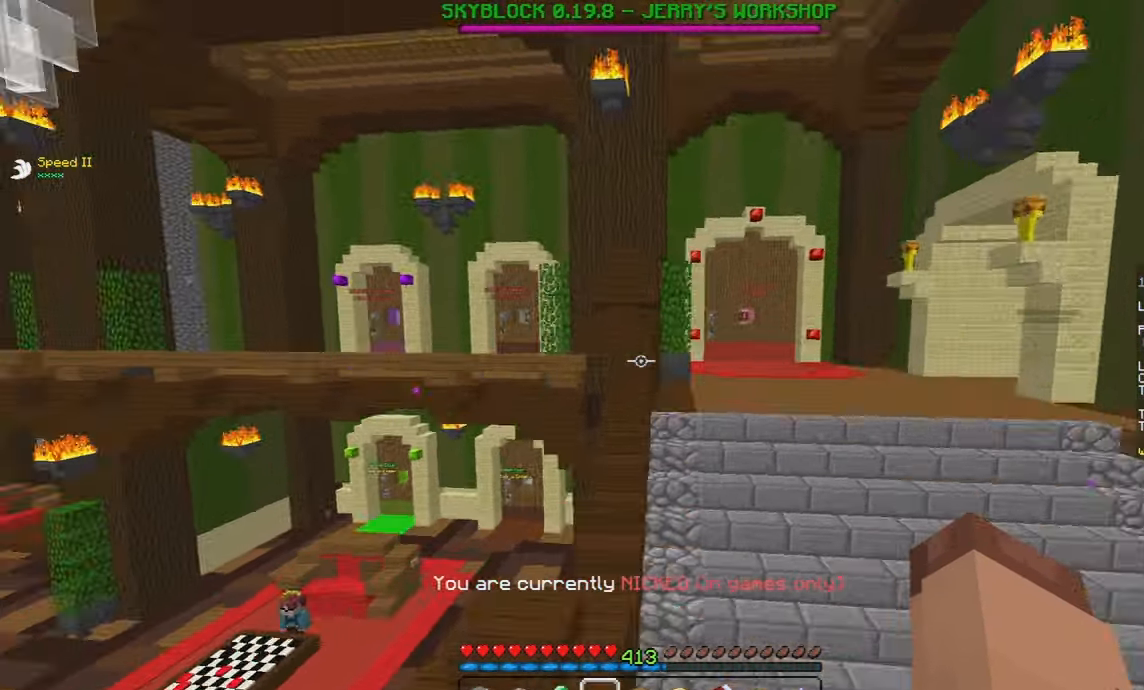
{"keys": ["a", "w"], "mouse": [], "events": [[67, "d", "down"], [133, "space", "up"], [233, "a", "down"], [233, "d", "up"]]}
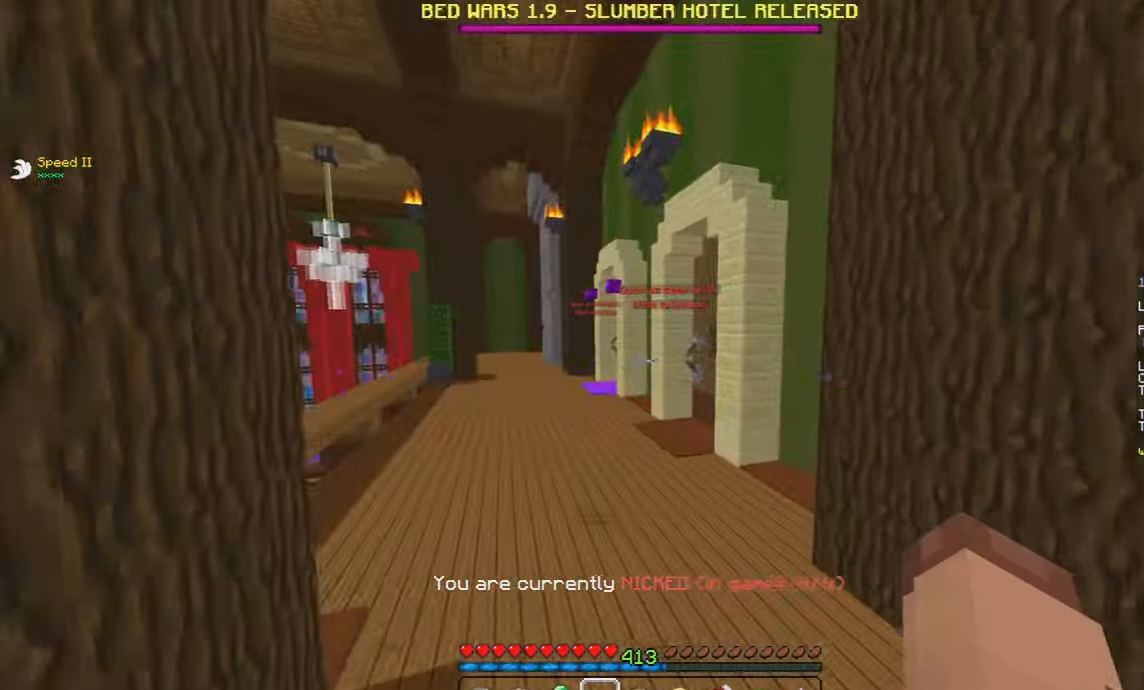
{"keys": ["a", "w"], "mouse": [], "events": []}
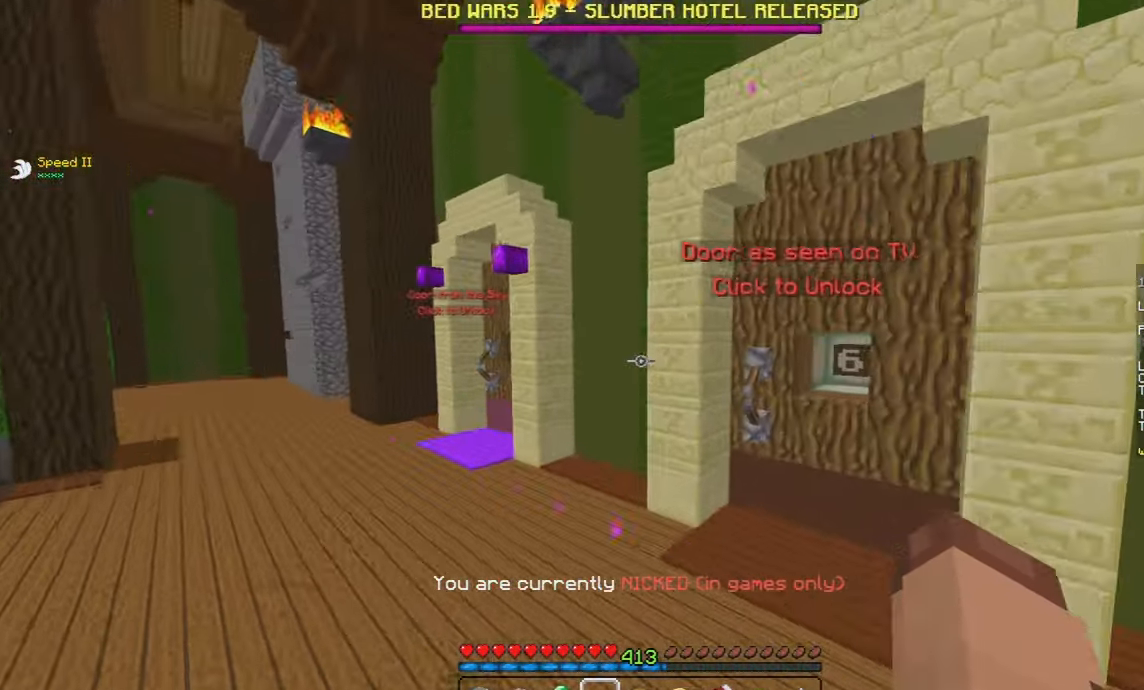
{"keys": ["w"], "mouse": [], "events": [[133, "a", "up"], [133, "w", "up"], [317, "w", "down"]]}
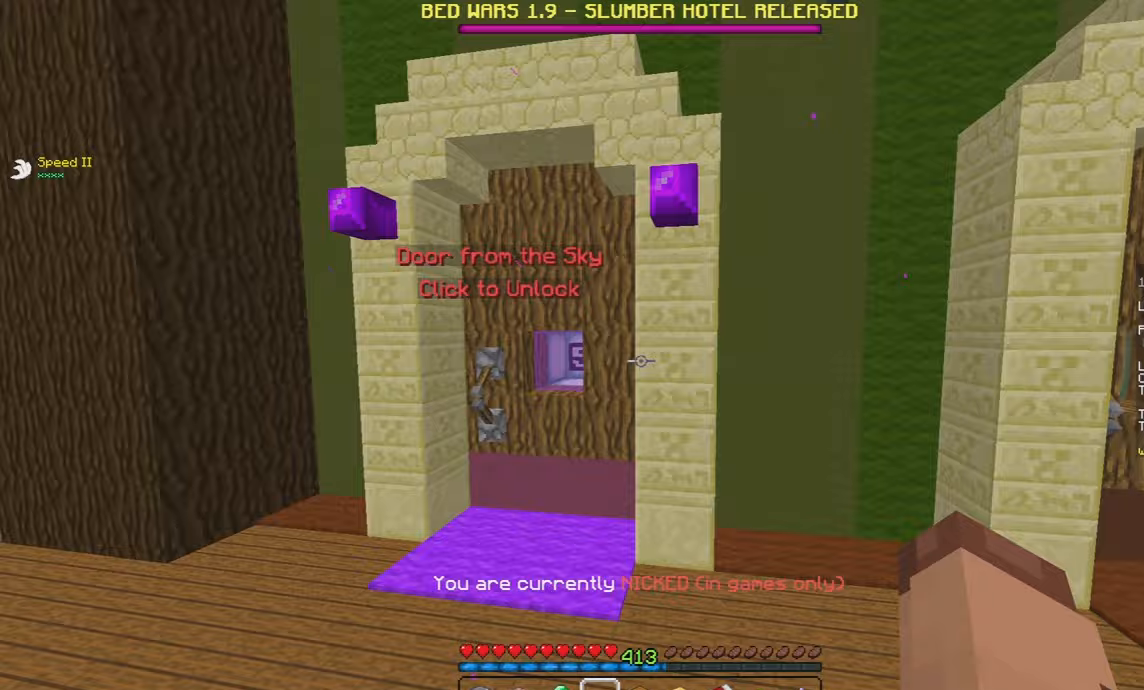
{"keys": [], "mouse": [], "events": [[83, "w", "up"]]}
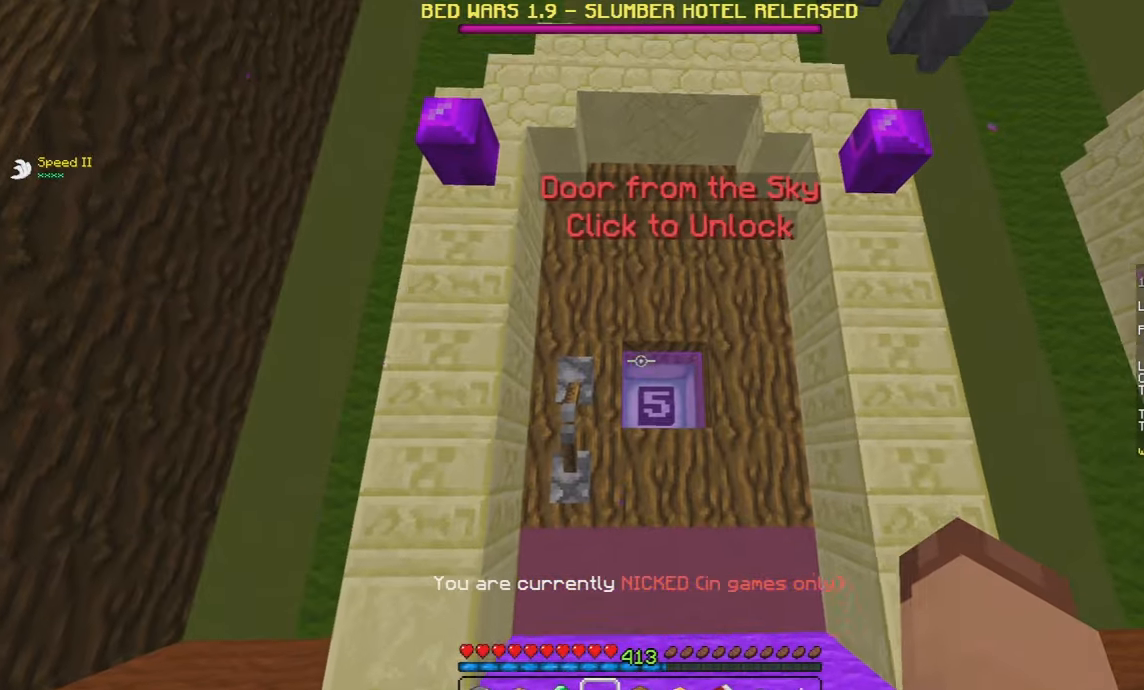
{"keys": ["d", "w"], "mouse": [], "events": [[350, "w", "down"], [367, "d", "down"]]}
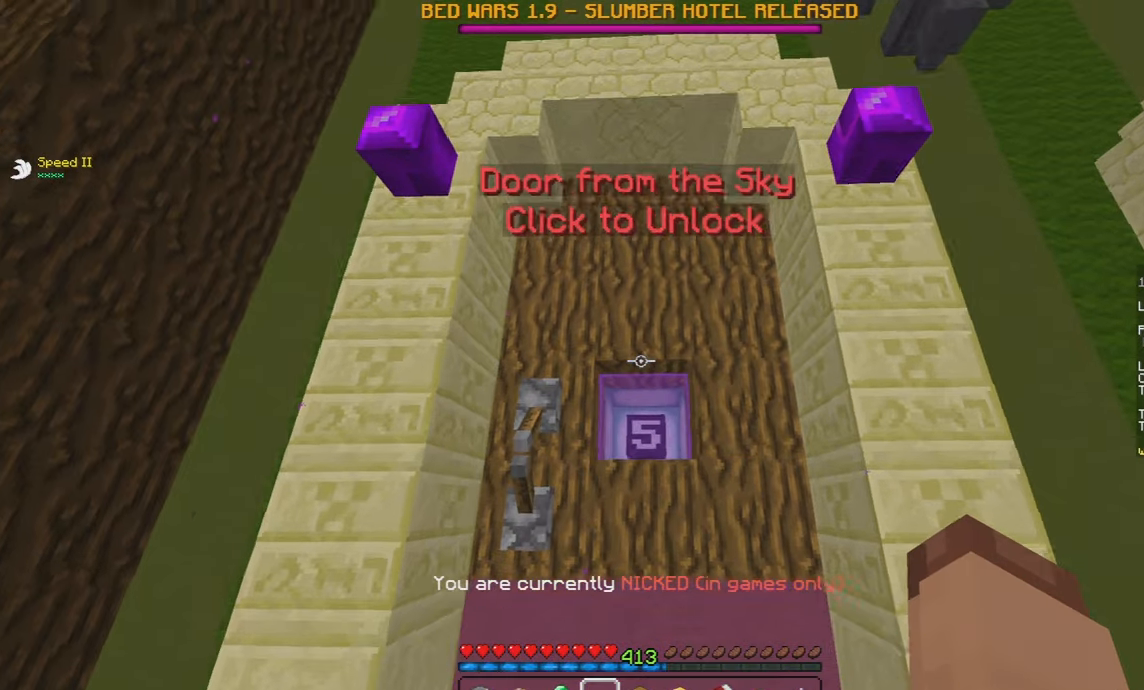
{"keys": [], "mouse": ["right"], "events": [[33, "w", "up"], [50, "d", "up"], [450, "mouse_right", "down"]]}
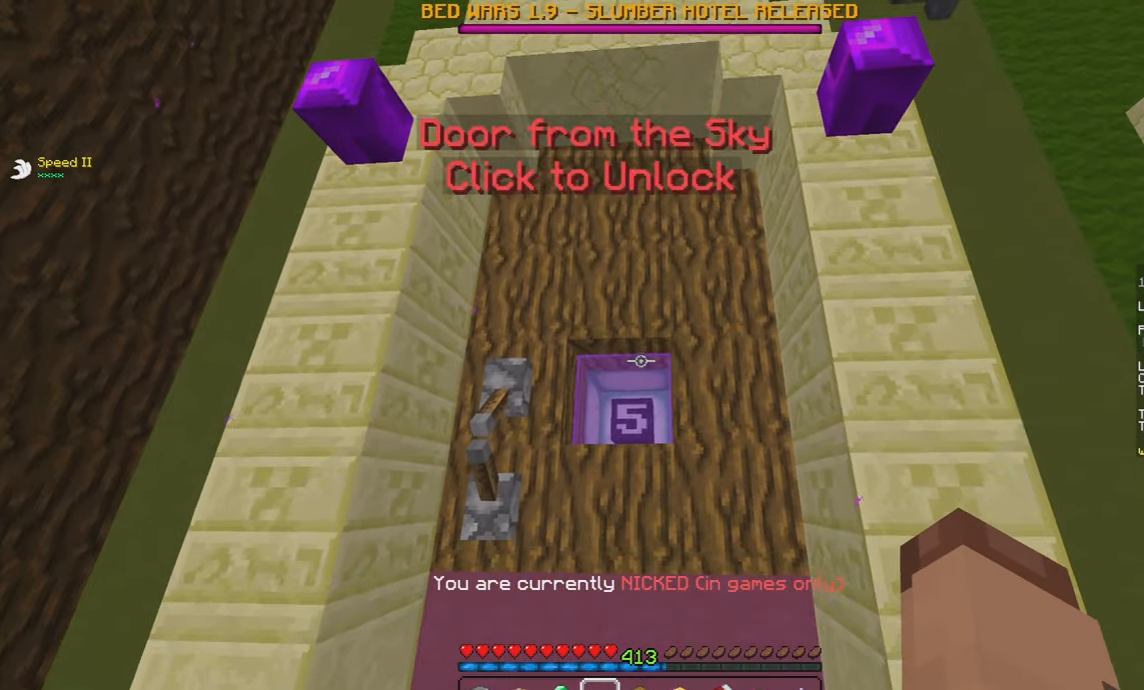
{"keys": [], "mouse": [], "events": [[200, "mouse_right", "up"]]}
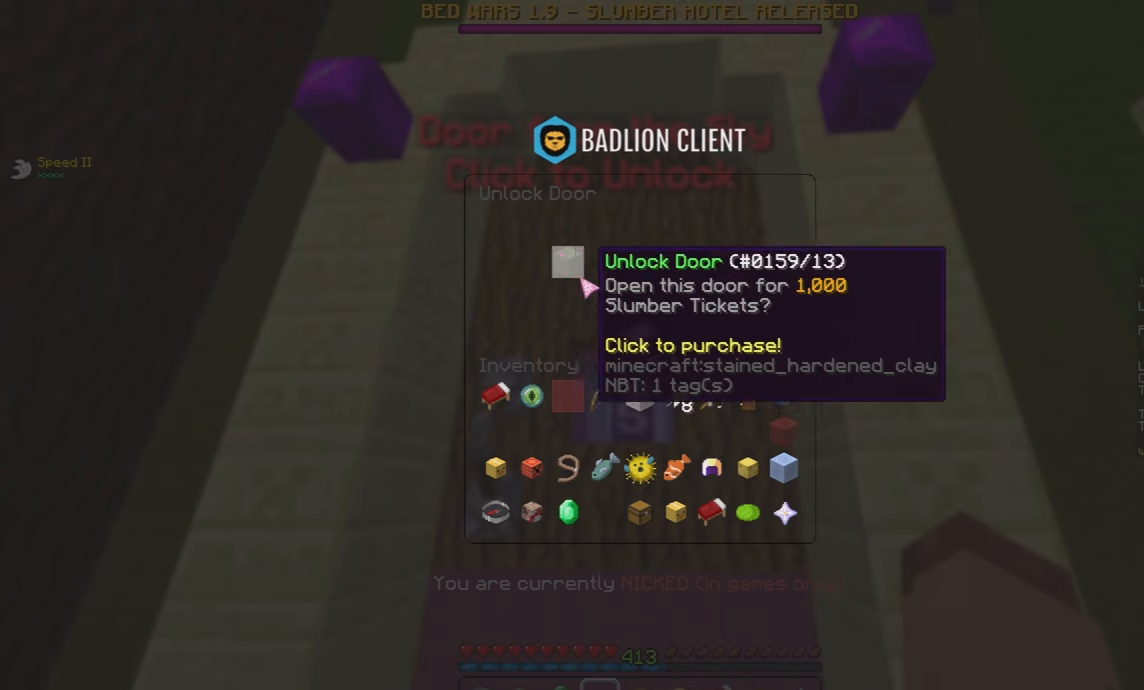
{"keys": [], "mouse": [], "events": []}
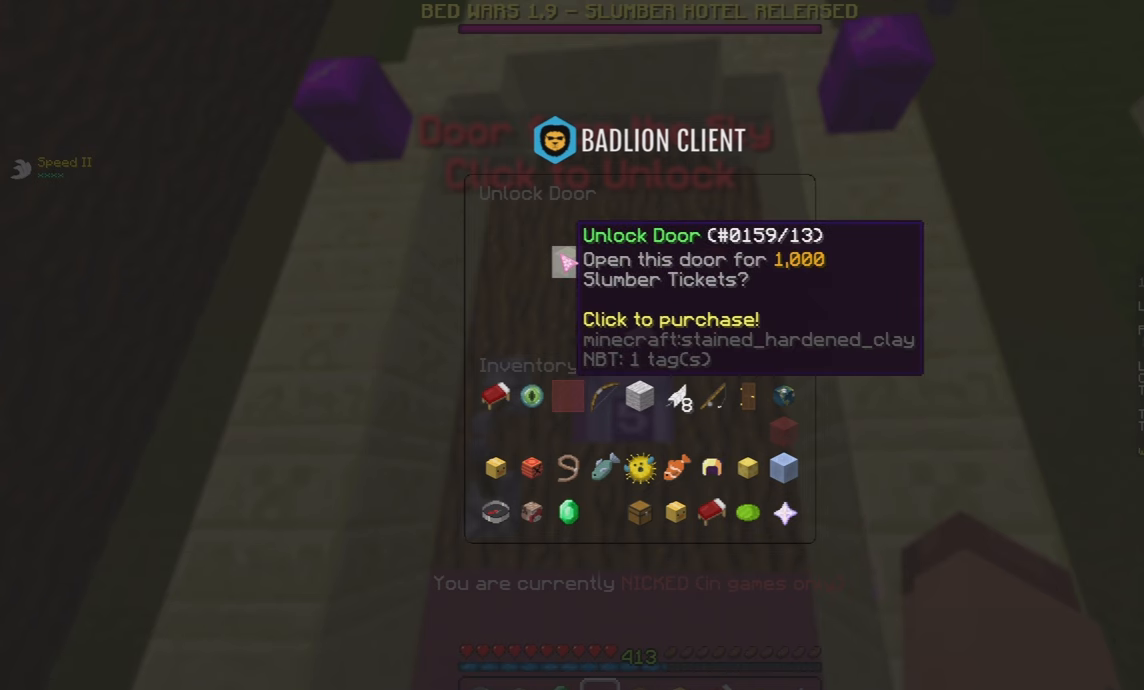
{"keys": [], "mouse": [], "events": []}
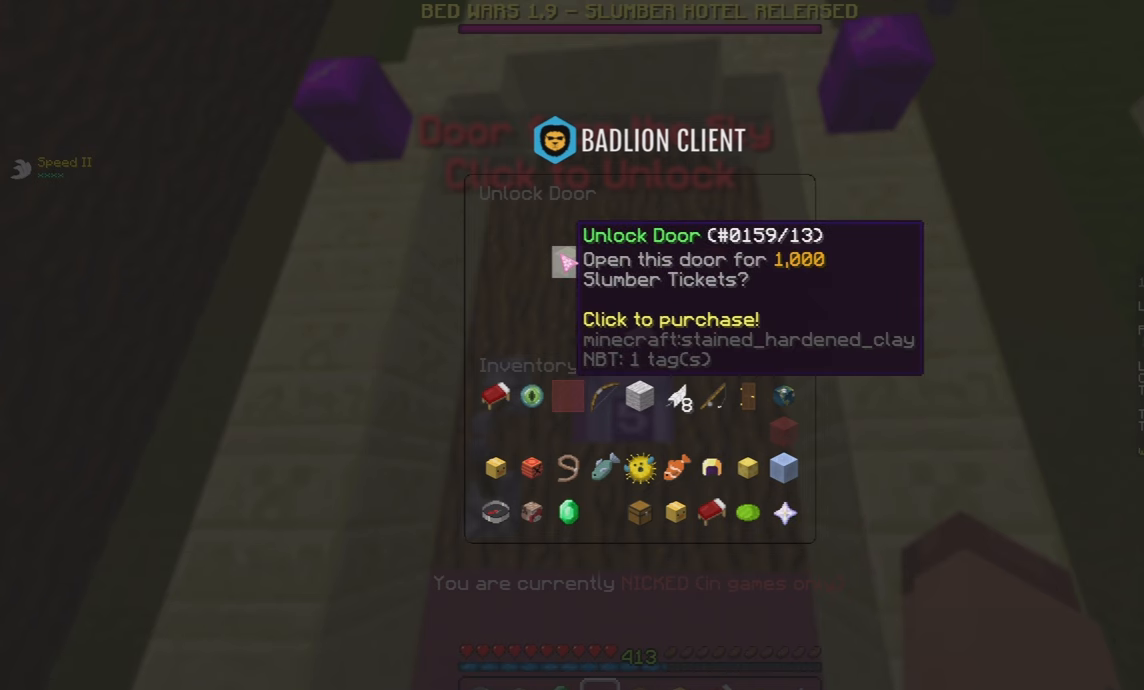
{"keys": [], "mouse": [], "events": []}
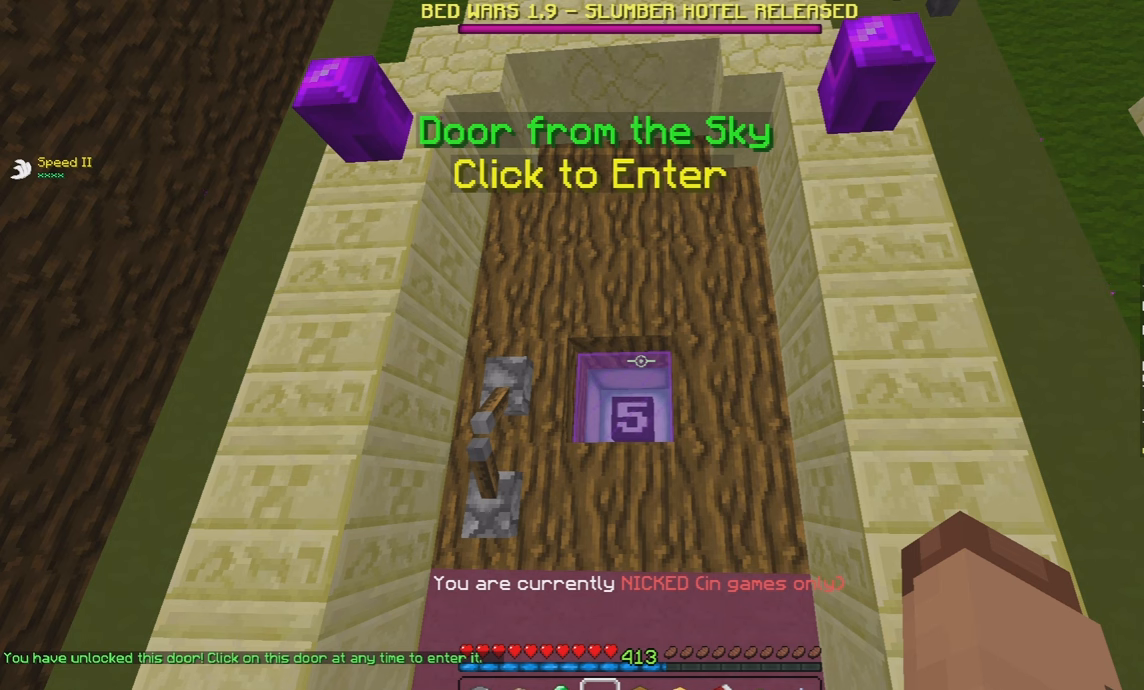
{"keys": [], "mouse": [], "events": []}